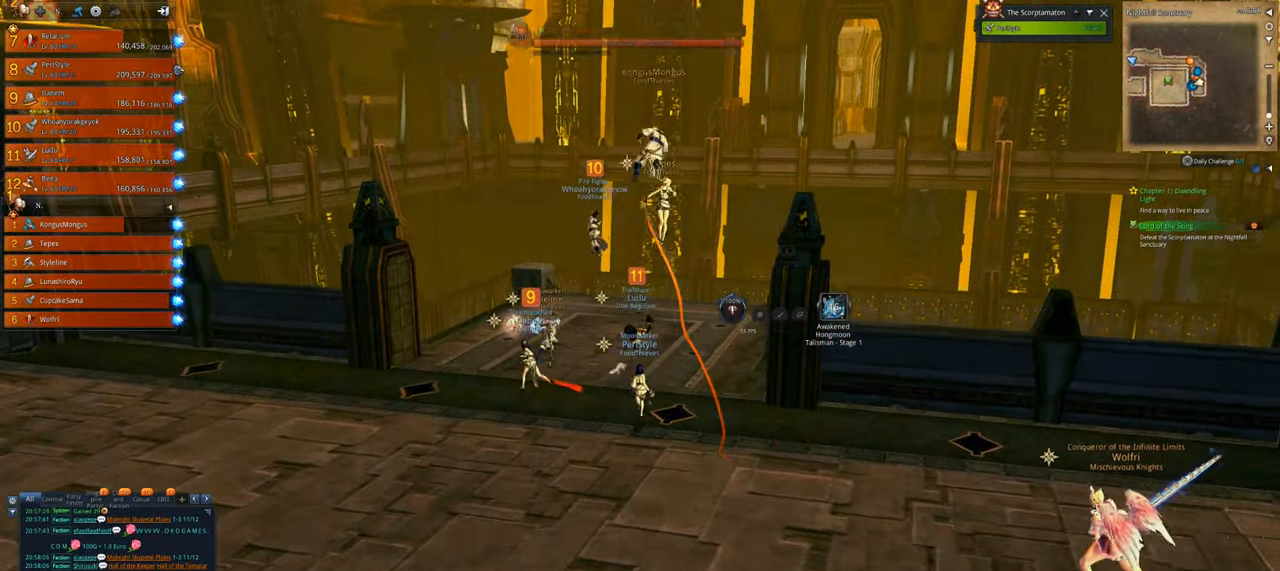
Gameplay with keyboard and mouse; each line is a JSON object with the keys and mouse buttons held at the frame after it. "events" lists presses ("down") and releases ("up") of "1", "2", "3", "4", "5", "a", "alt", "c", "caps_lock", "ctrl", "d", "e", "f", "g", "q", "r", "s", "shift", "space", "t", "tab", "v", "w", "x", "z", "mouse_left", "mouse_wheel" and "mouse_right" between this image and that frame as [ms after this image, input, new state], when the widget could be followed in between. "mouse_left", "mouse_wheel", "mouse_right" = the "left", "wheel", "right" buttons of the "mouse" list. No other keys are recorded. "wheel" means that the mouse wheel is clicked or scrolled. Not read: mouse_move.
{"keys": ["w"], "mouse": [], "events": [[66, "mouse_wheel", "down"], [133, "mouse_wheel", "up"]]}
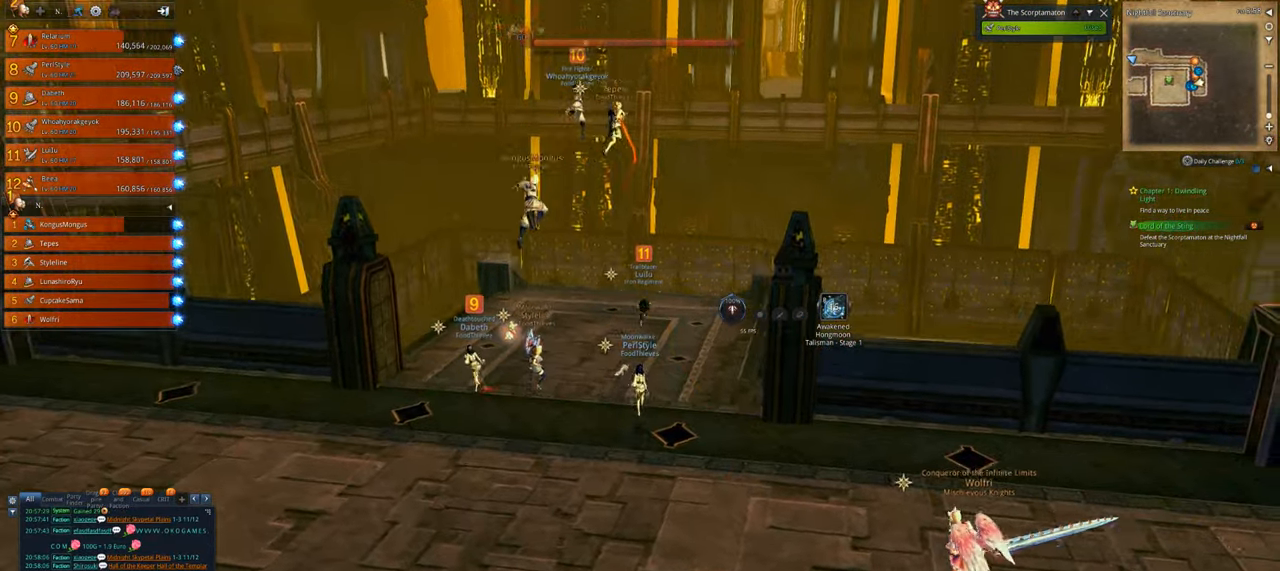
{"keys": ["w"], "mouse": [], "events": []}
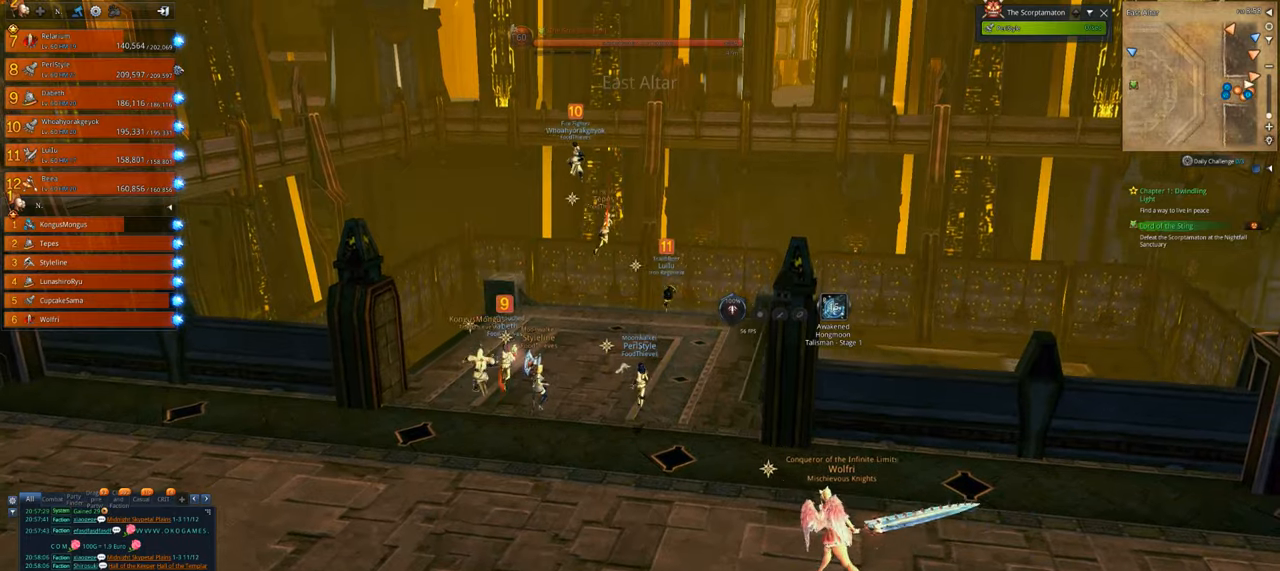
{"keys": ["w"], "mouse": [], "events": []}
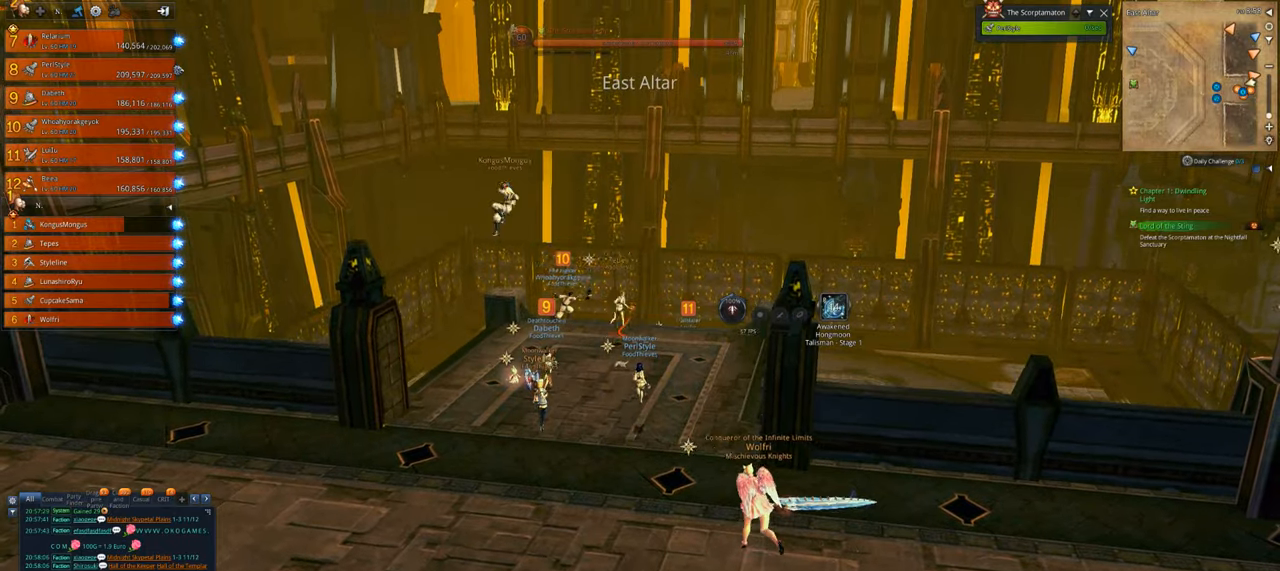
{"keys": ["a"], "mouse": [], "events": [[166, "a", "down"], [466, "w", "up"]]}
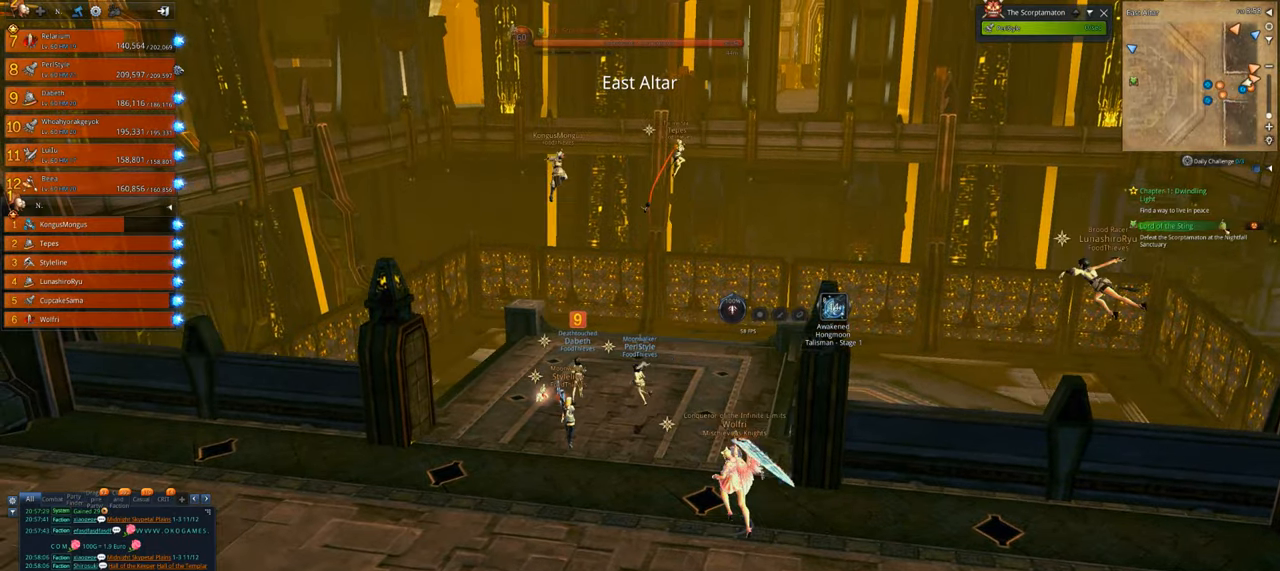
{"keys": ["d", "w"], "mouse": [], "events": [[266, "d", "down"], [266, "w", "down"], [366, "a", "up"]]}
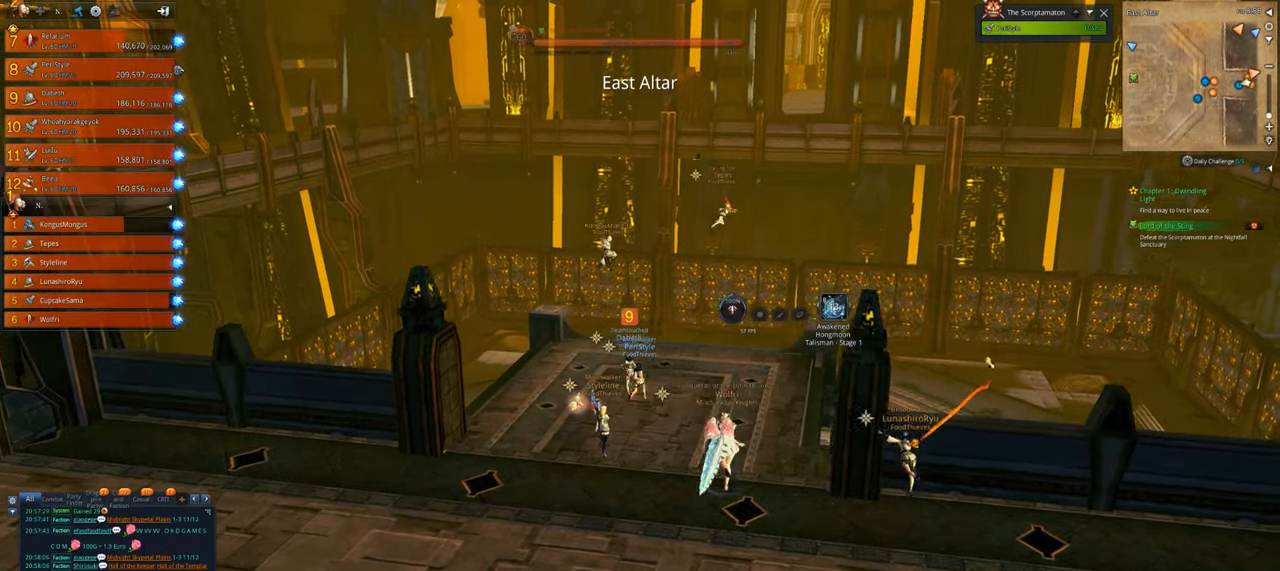
{"keys": ["w"], "mouse": [], "events": [[200, "d", "up"]]}
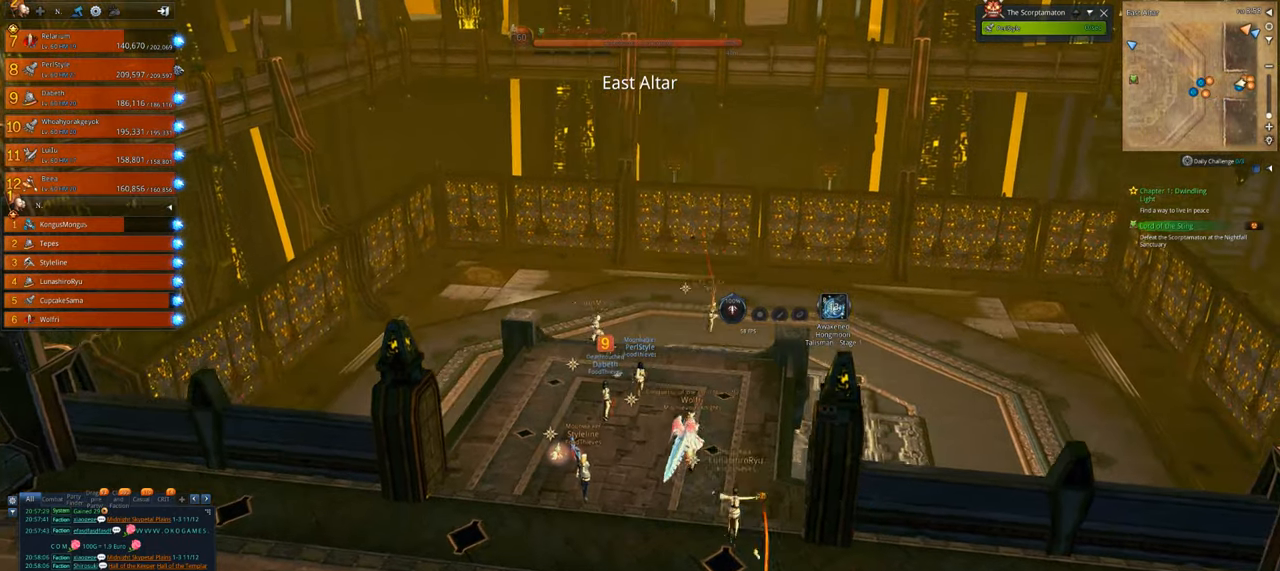
{"keys": ["d", "w"], "mouse": [], "events": [[466, "d", "down"]]}
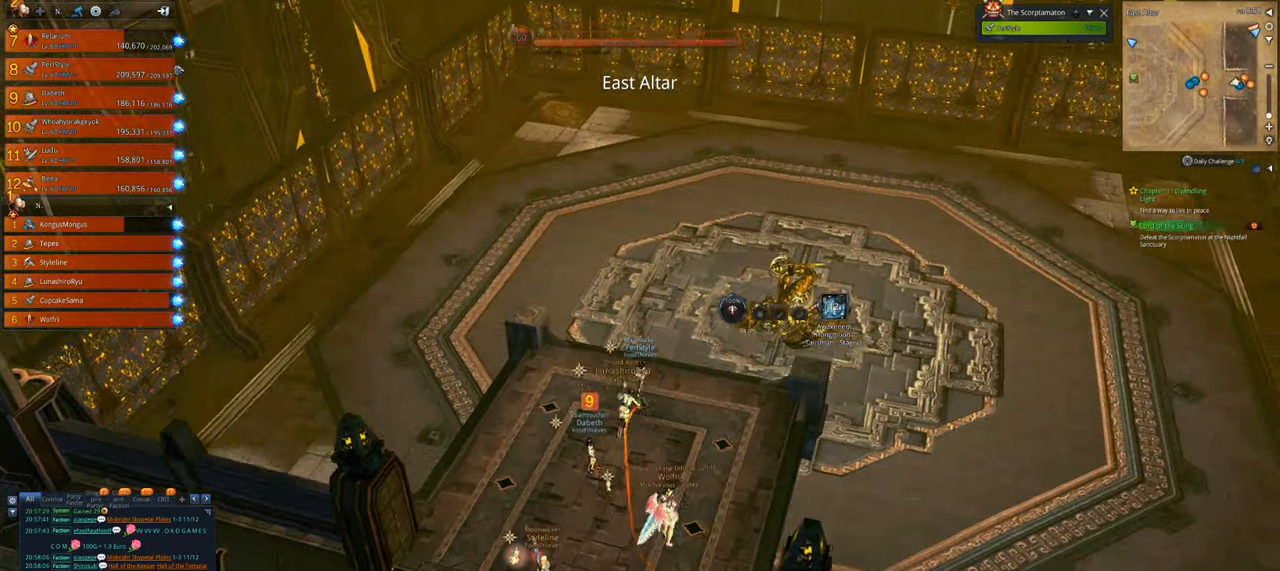
{"keys": [], "mouse": [], "events": [[366, "w", "up"], [466, "d", "up"]]}
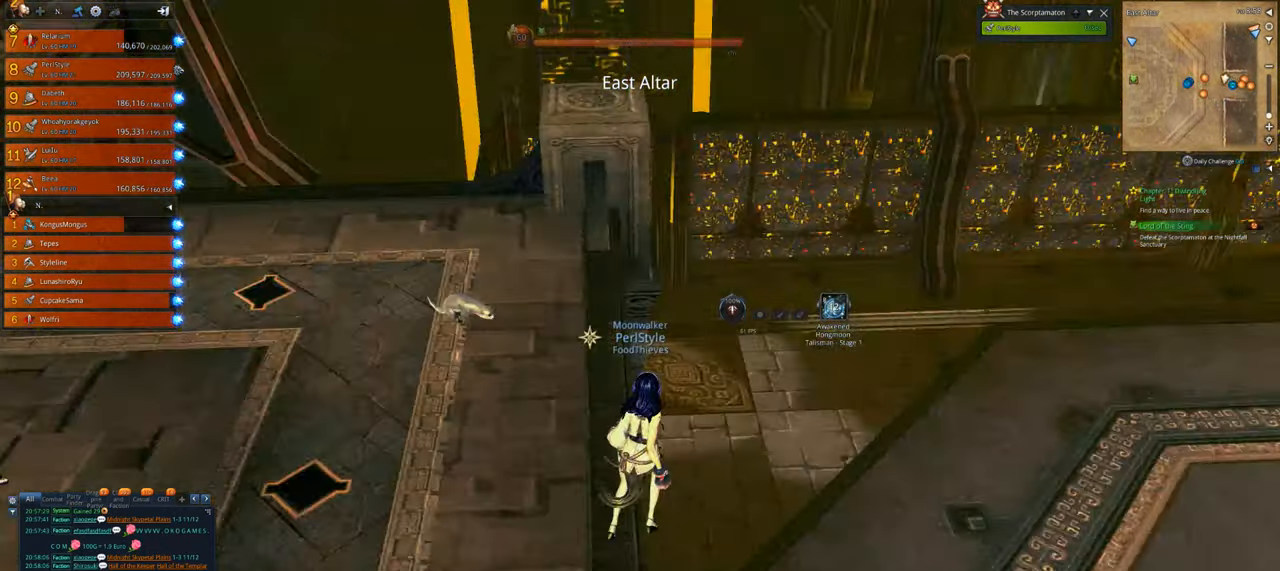
{"keys": [], "mouse": [], "events": []}
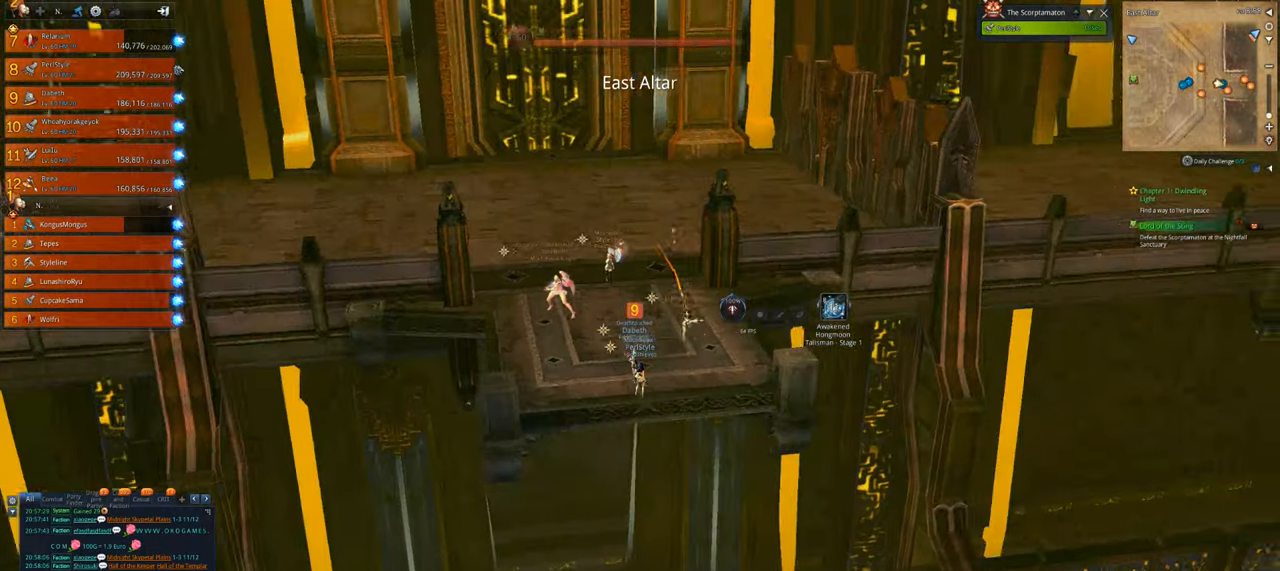
{"keys": [], "mouse": [], "events": []}
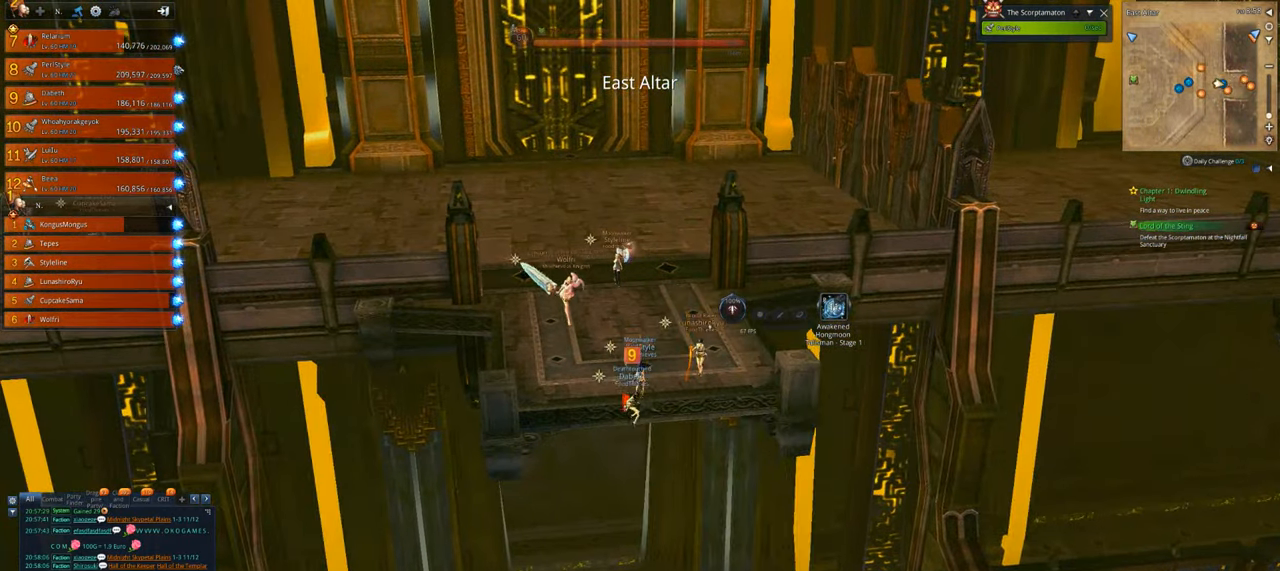
{"keys": ["d"], "mouse": [], "events": [[33, "d", "down"]]}
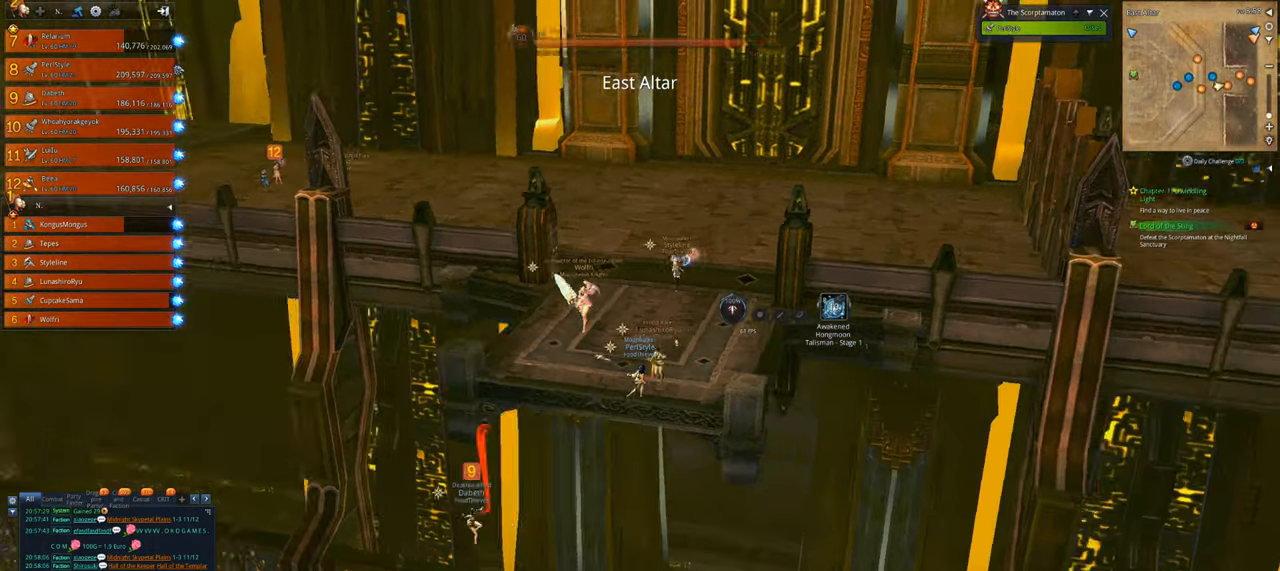
{"keys": [], "mouse": [], "events": [[200, "d", "up"]]}
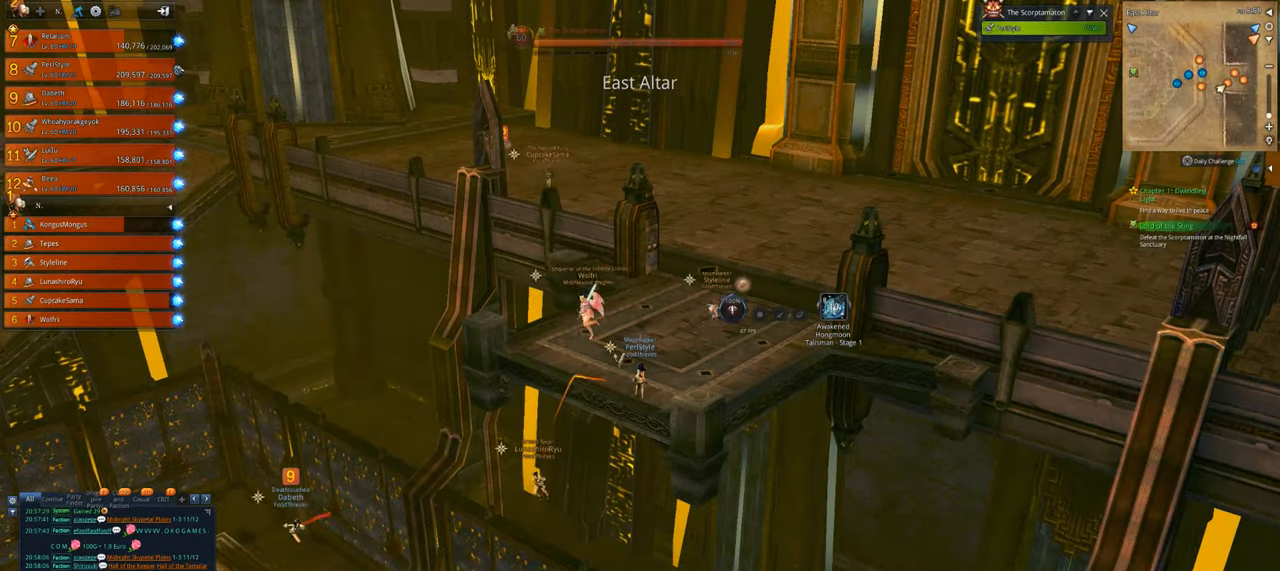
{"keys": [], "mouse": [], "events": []}
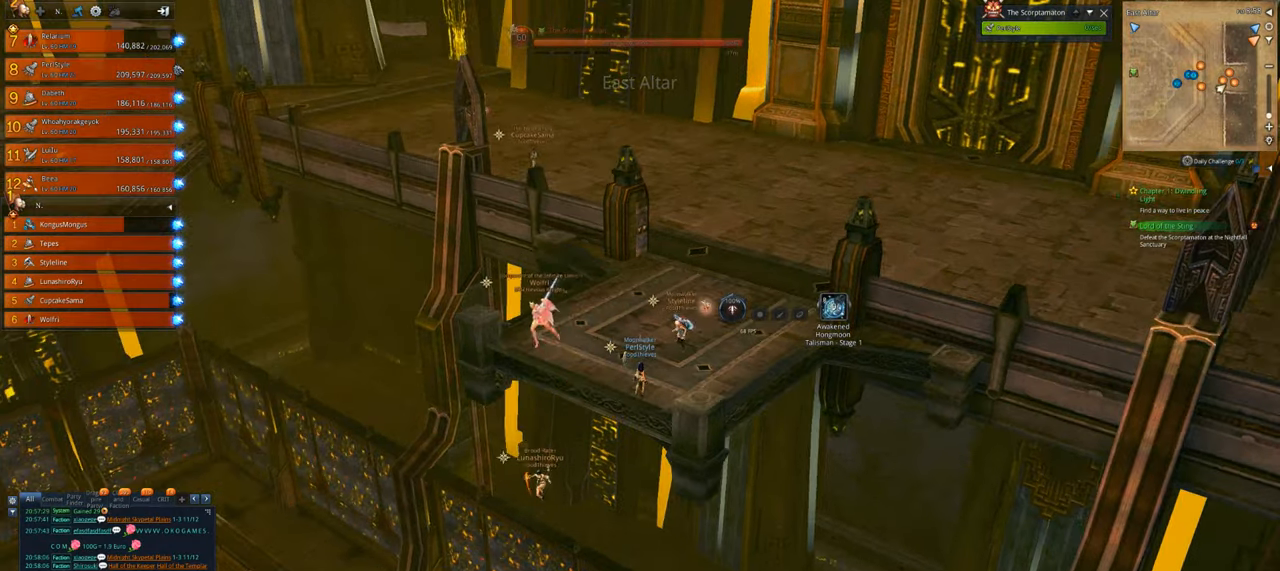
{"keys": ["a"], "mouse": [], "events": [[266, "a", "down"]]}
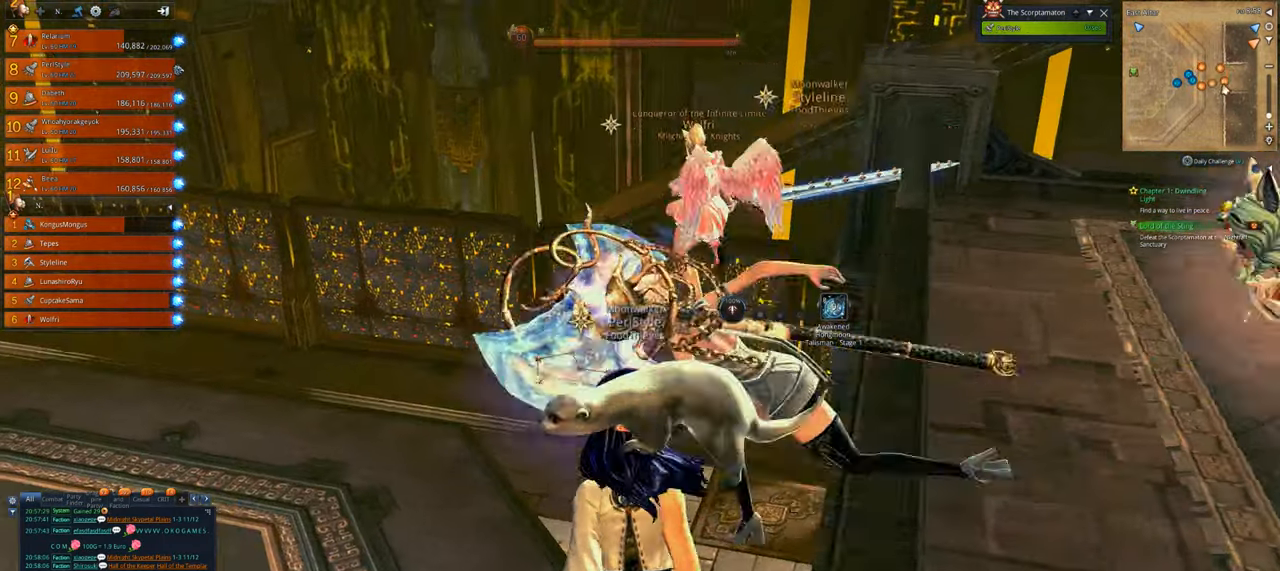
{"keys": [], "mouse": [], "events": [[300, "a", "up"]]}
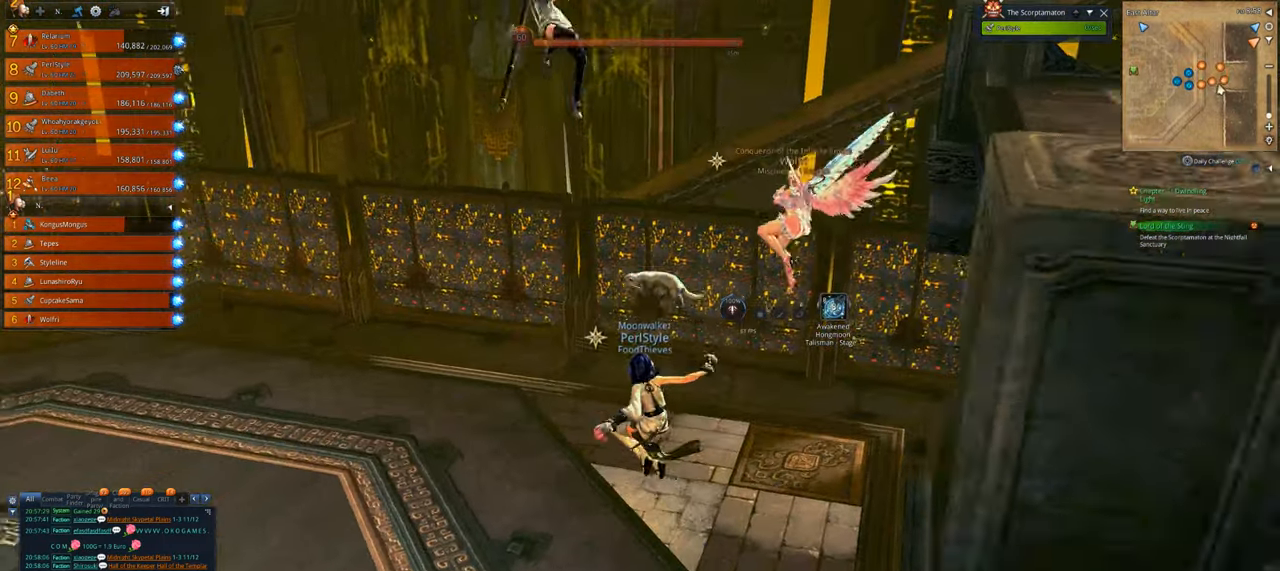
{"keys": ["space"], "mouse": [], "events": [[466, "space", "down"]]}
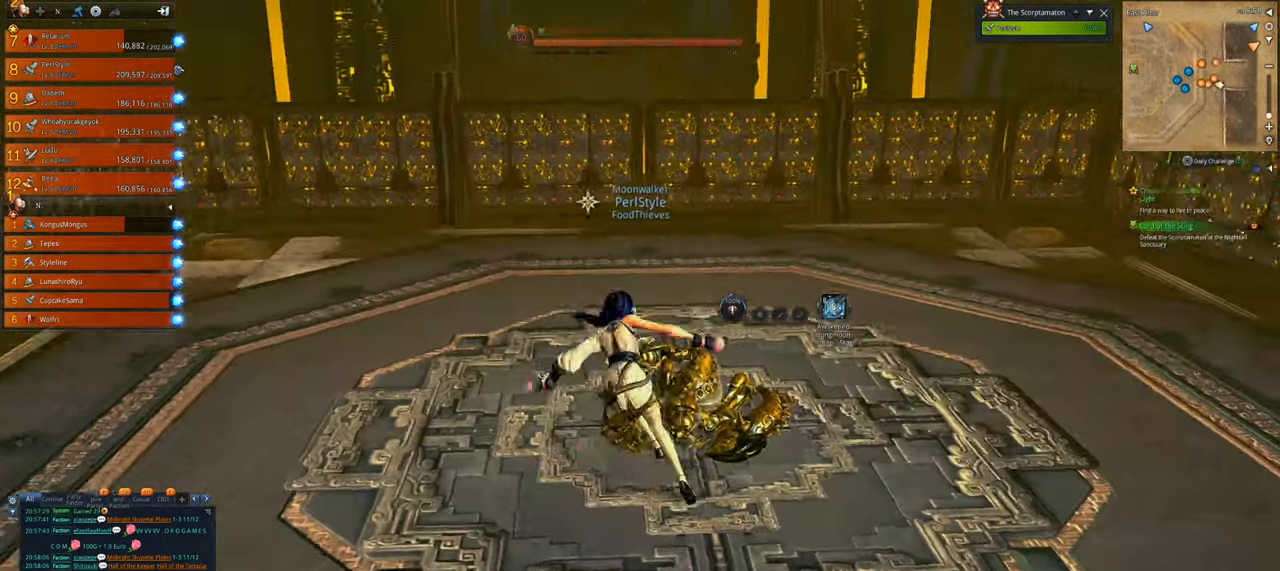
{"keys": ["s"], "mouse": [], "events": [[100, "space", "up"], [433, "s", "down"]]}
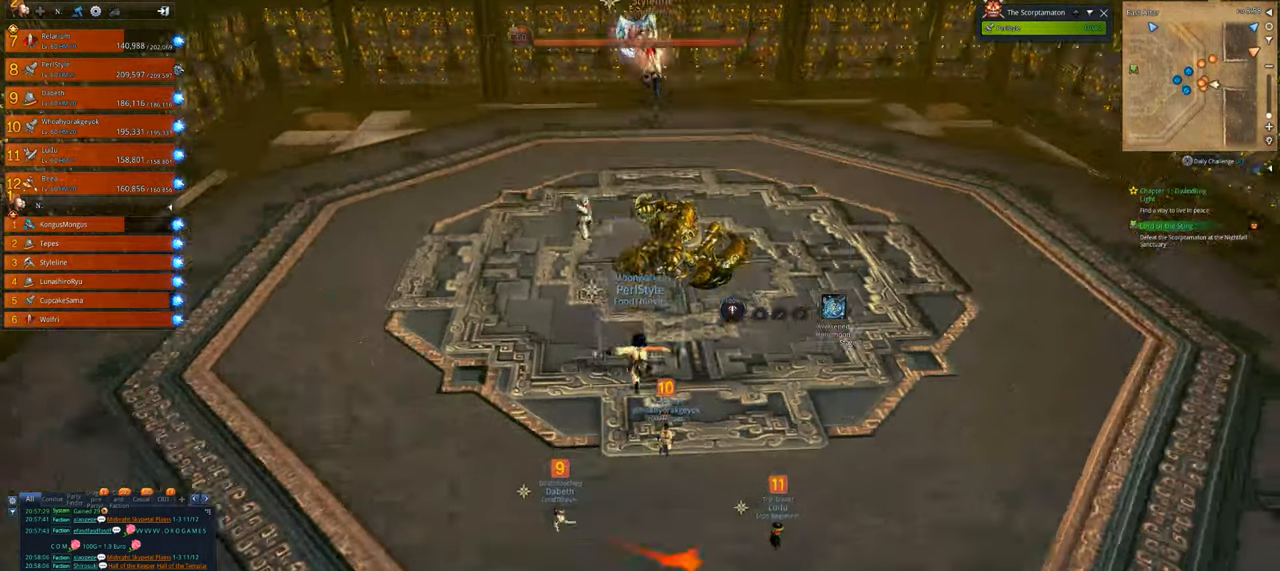
{"keys": [], "mouse": [], "events": [[66, "s", "up"], [200, "s", "down"], [233, "s", "up"]]}
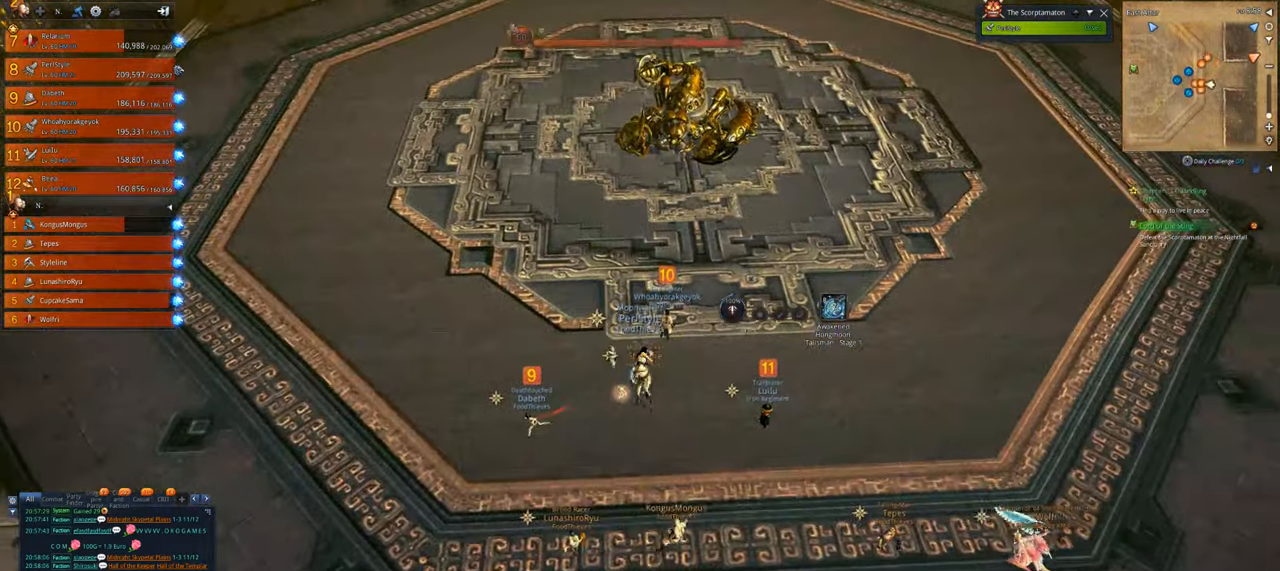
{"keys": [], "mouse": [], "events": [[233, "s", "down"], [300, "s", "up"]]}
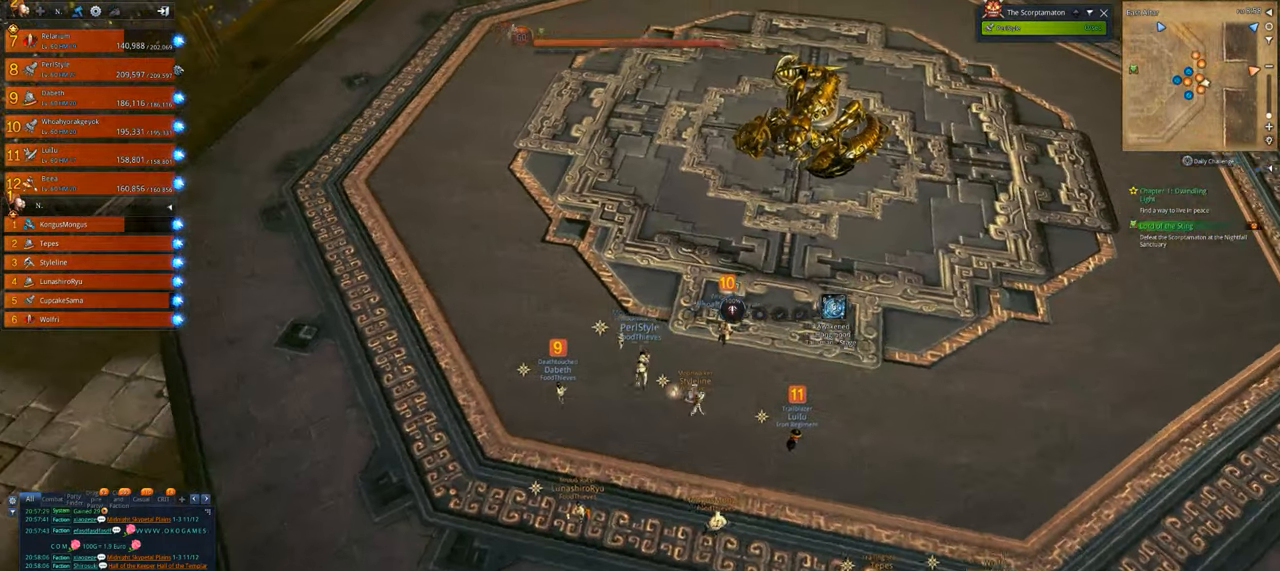
{"keys": [], "mouse": [], "events": [[100, "s", "down"], [200, "s", "up"], [333, "s", "down"], [500, "s", "up"]]}
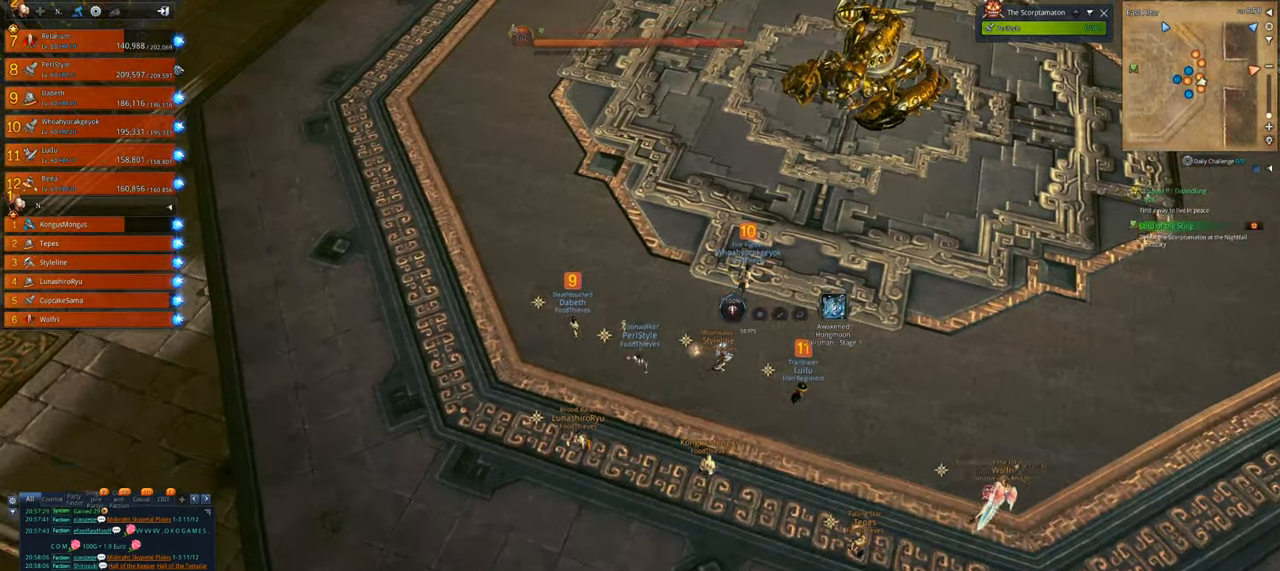
{"keys": ["s"], "mouse": [], "events": [[166, "s", "down"], [233, "s", "up"], [400, "s", "down"]]}
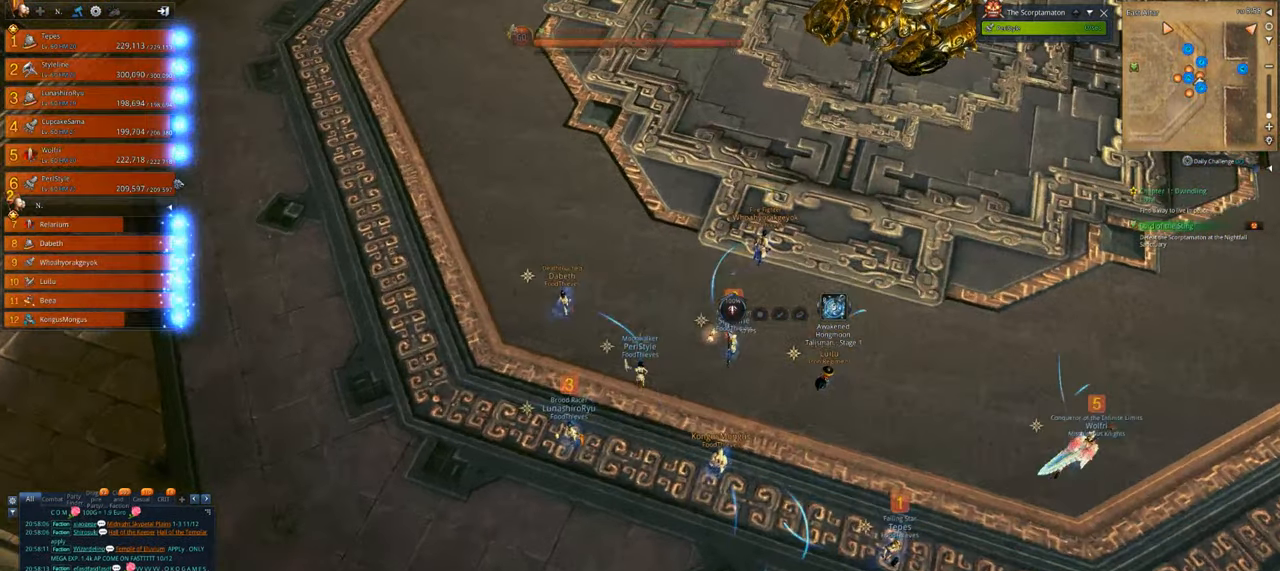
{"keys": [], "mouse": [], "events": [[33, "s", "up"], [166, "s", "down"], [266, "s", "up"]]}
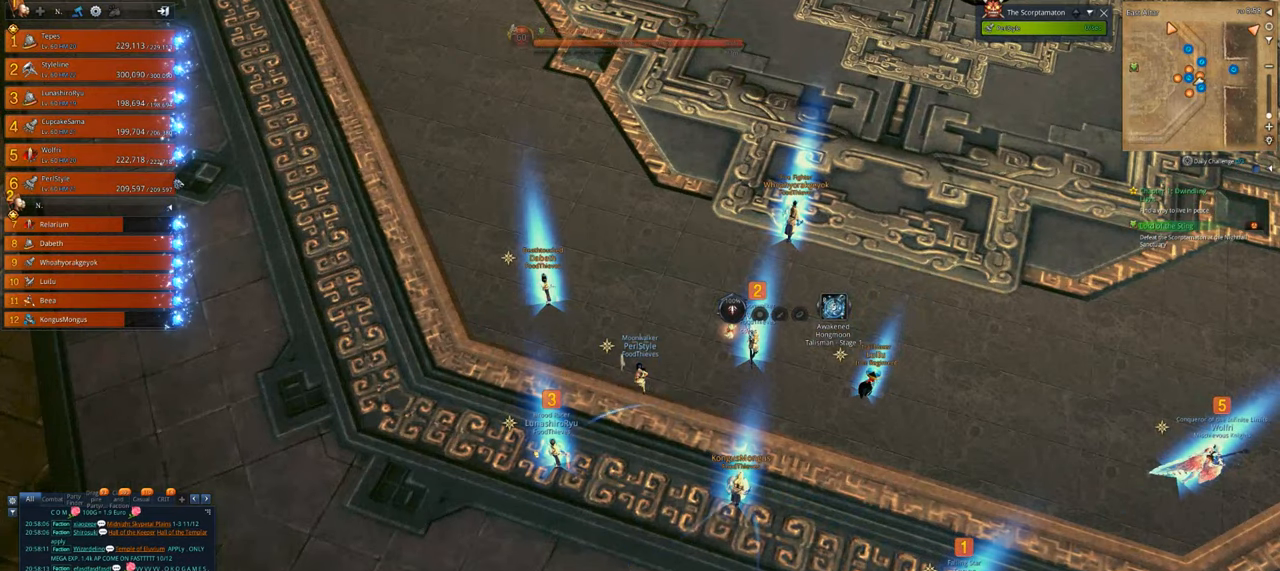
{"keys": [], "mouse": [], "events": []}
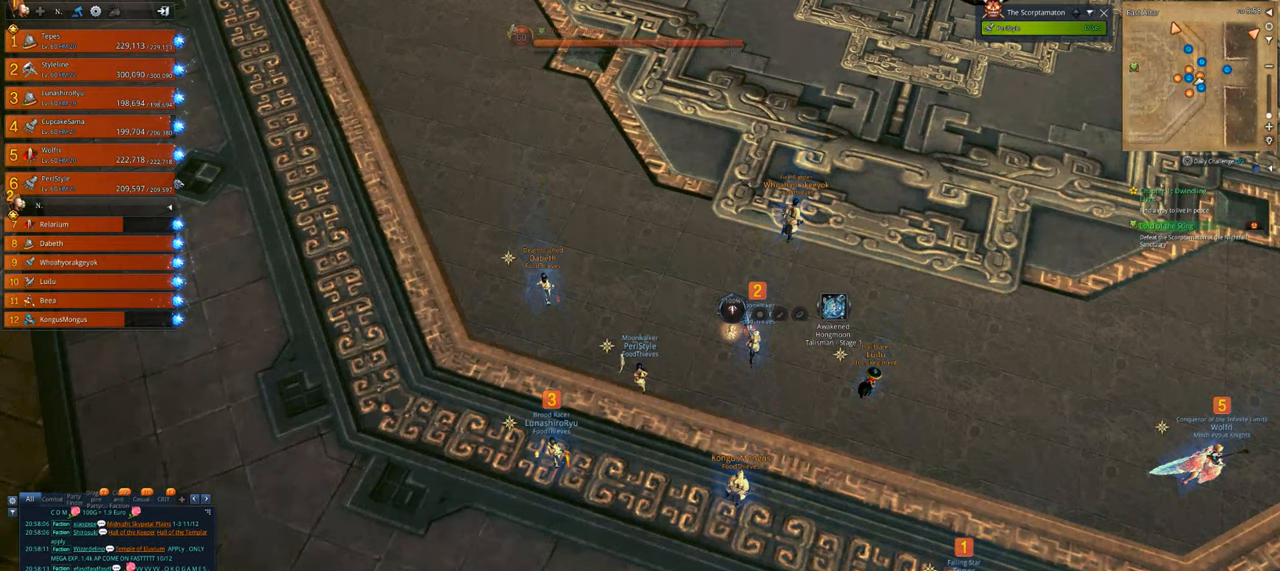
{"keys": [], "mouse": [], "events": []}
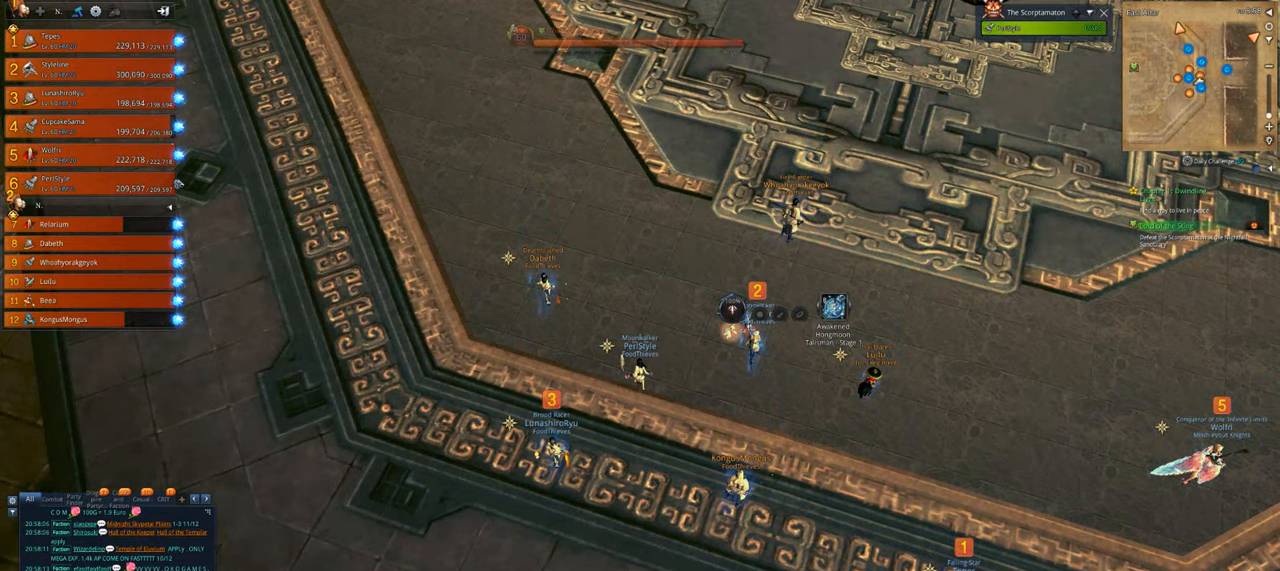
{"keys": [], "mouse": [], "events": []}
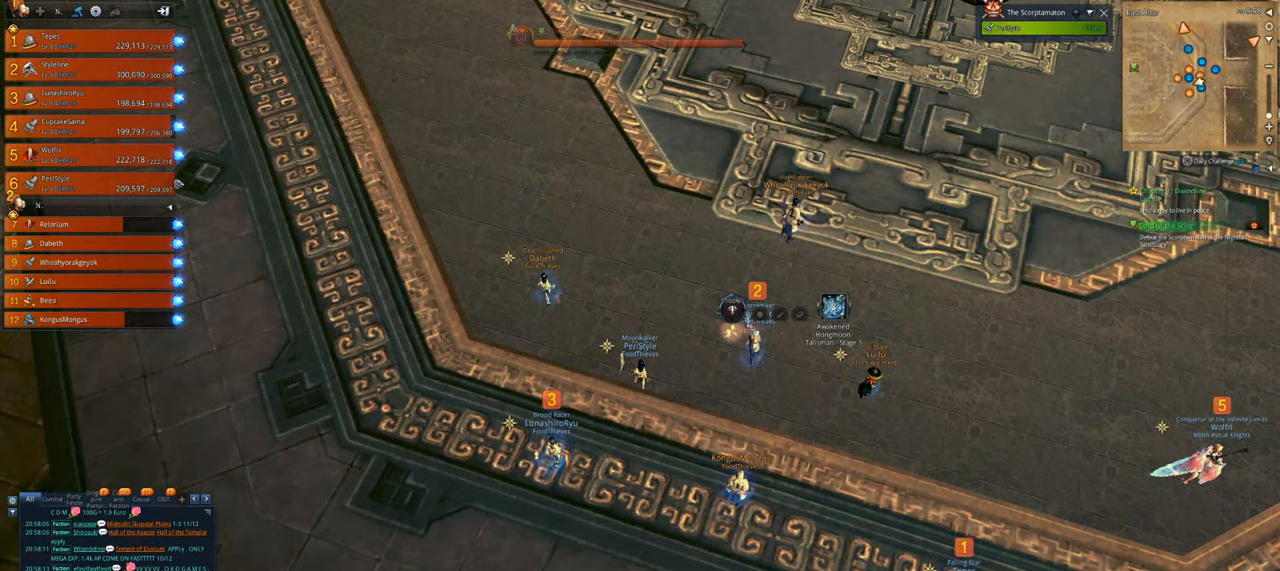
{"keys": ["d"], "mouse": [], "events": [[366, "d", "down"]]}
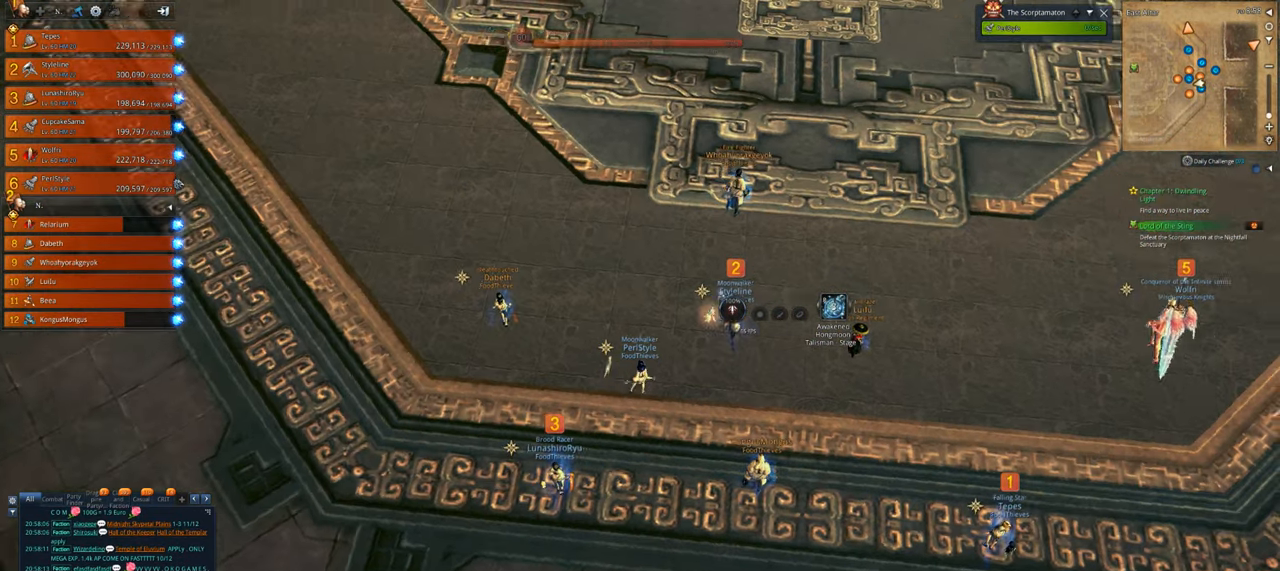
{"keys": [], "mouse": [], "events": [[233, "d", "up"]]}